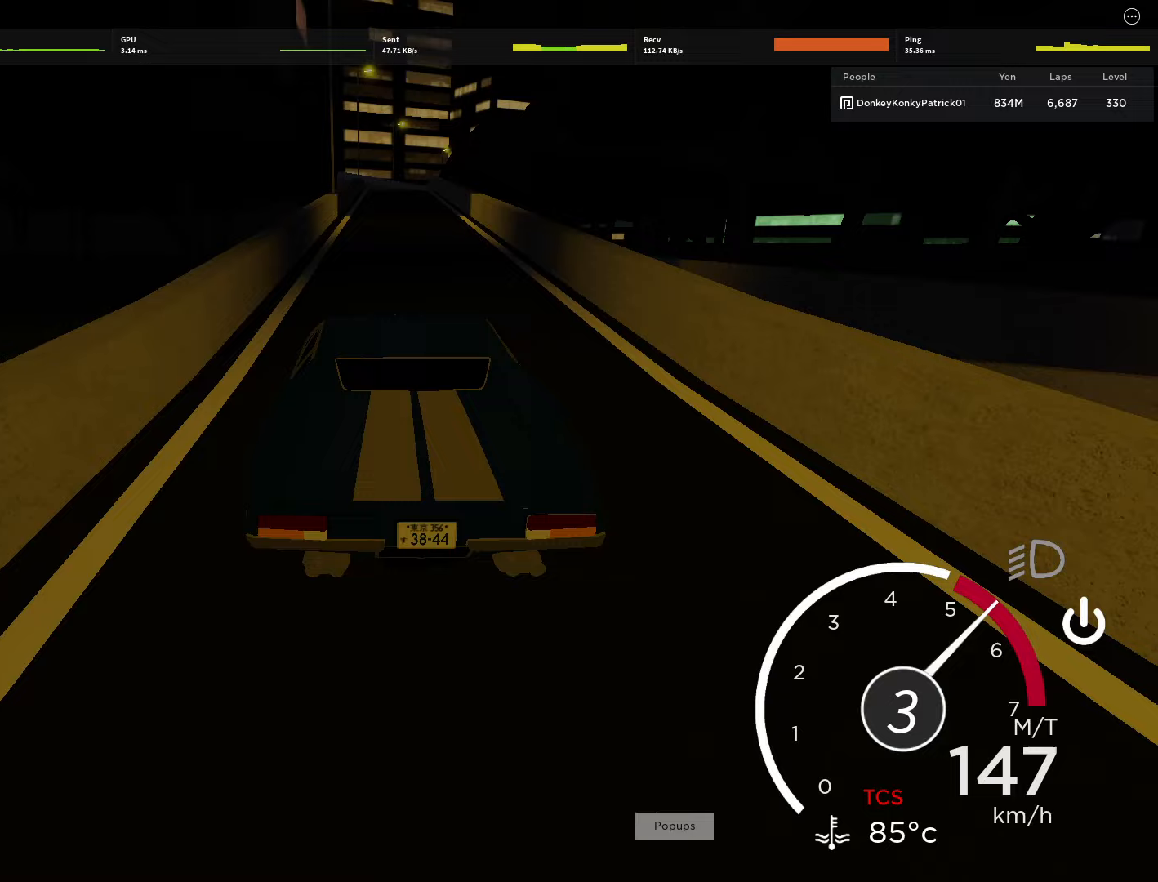
Gameplay with keyboard and mouse; each line is a JSON object with the keys and mouse buttons held at the frame after it. "events" lists presses ("down") and releases ("up") of "1", "2", "3", "4", "5", "a", "alt", "c", "caps_lock", "ctrl", "d", "e", "f", "g", "q", "r", "s", "shift", "space", "t", "tab", "v", "w", "x", "z" and "mouse_wheel" between this image and that frame as [ms after this image, input, new state], when the widget could be followed in between. "mouse_wheel" = the "wheel" button of the "mouse" list. No other keys are recorded. "wheel" means that the mouse wheel is clicked or scrolled. Not read: mouse_move.
{"keys": ["w"], "mouse": [], "events": [[333, "d", "down"], [378, "d", "up"]]}
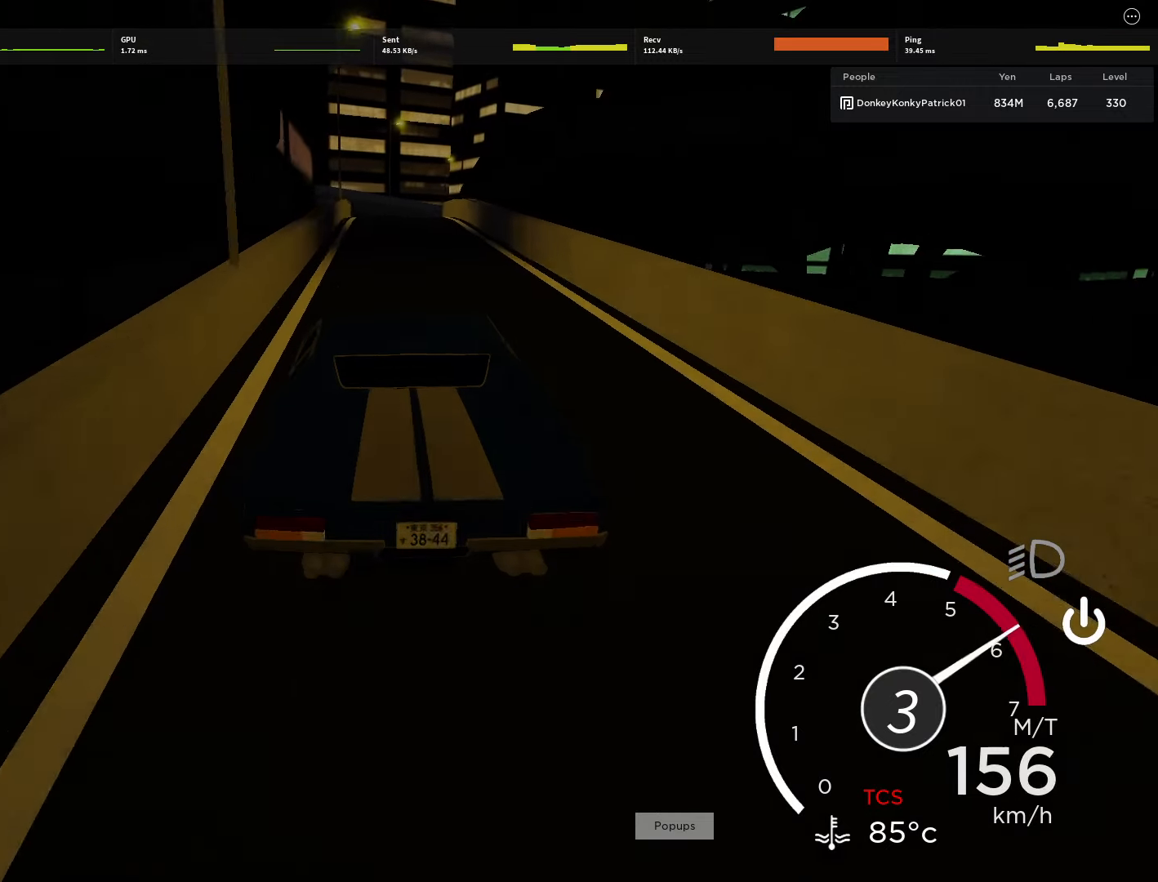
{"keys": ["w"], "mouse": [], "events": [[245, "d", "down"], [289, "d", "up"]]}
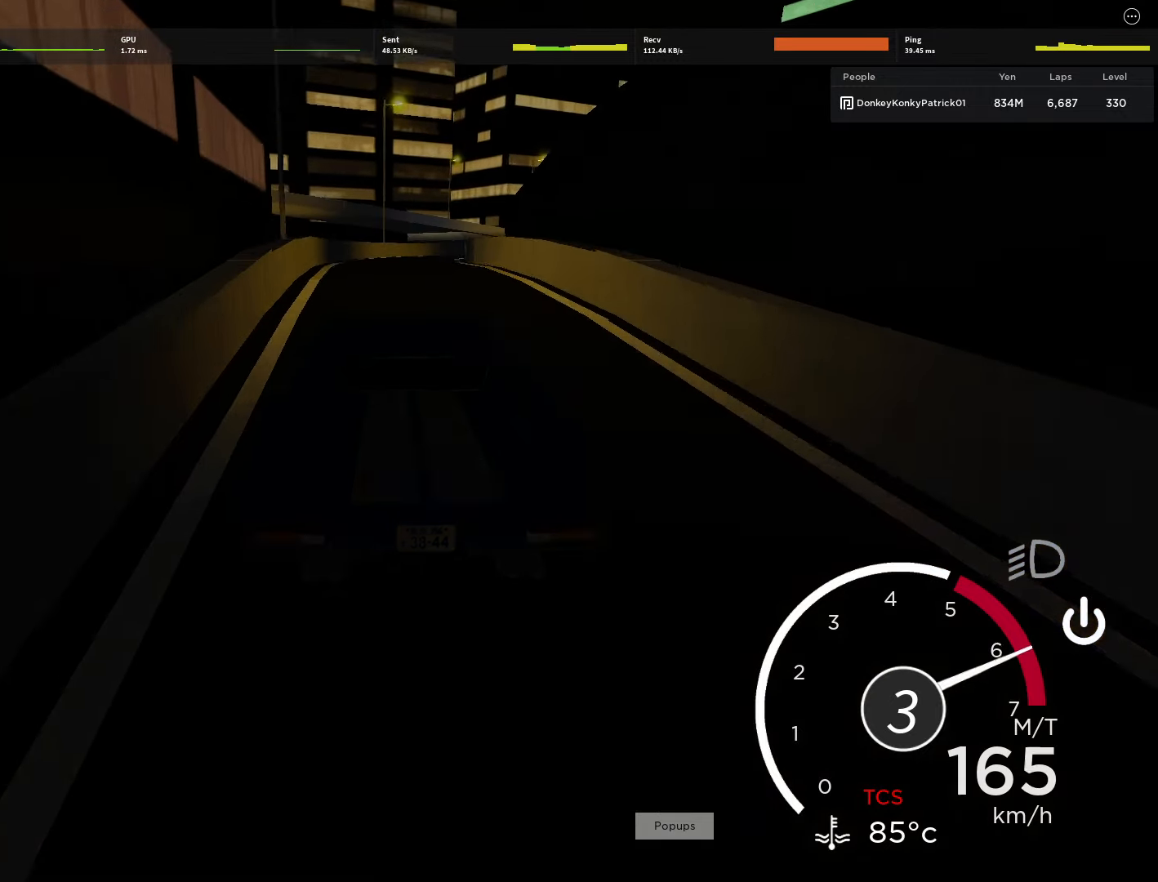
{"keys": ["d"], "mouse": [], "events": [[44, "d", "down"], [89, "w", "up"], [222, "s", "down"], [267, "d", "up"], [311, "s", "up"], [422, "d", "down"]]}
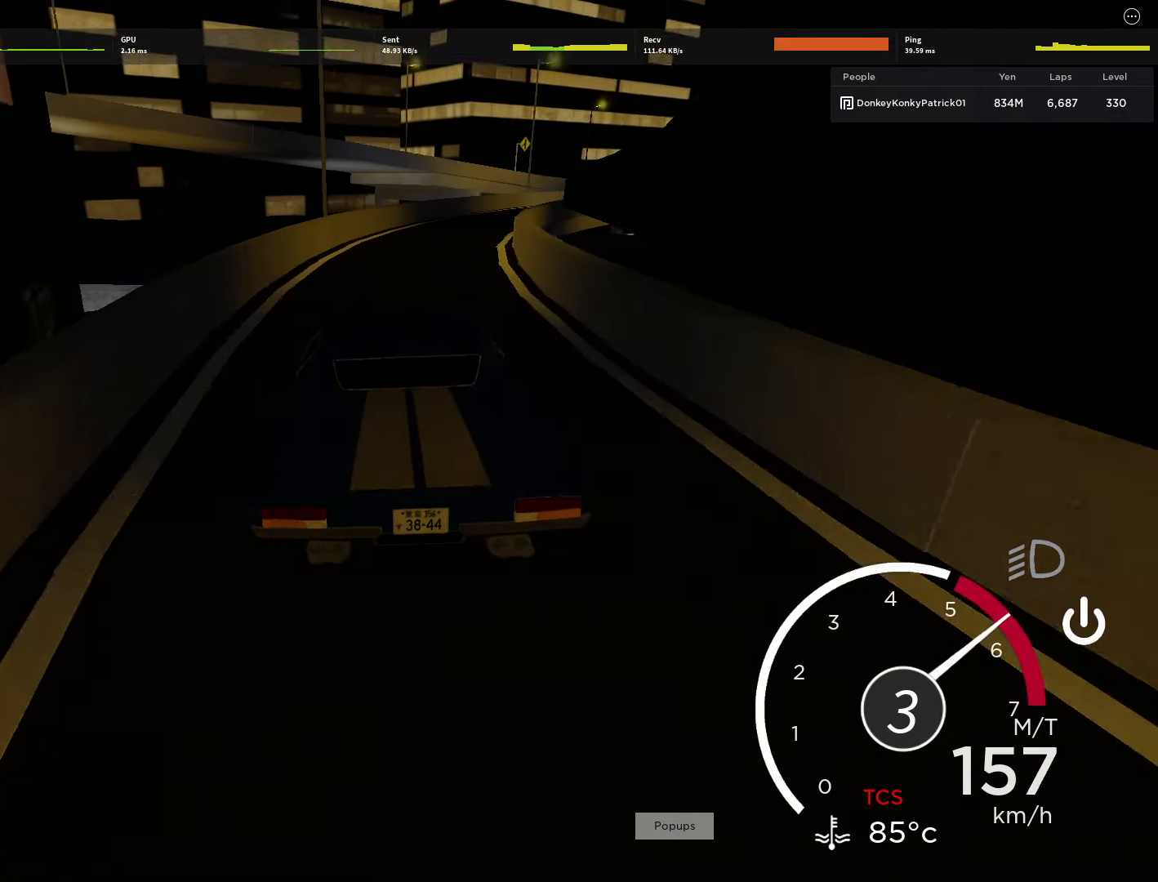
{"keys": [], "mouse": [], "events": [[378, "d", "up"]]}
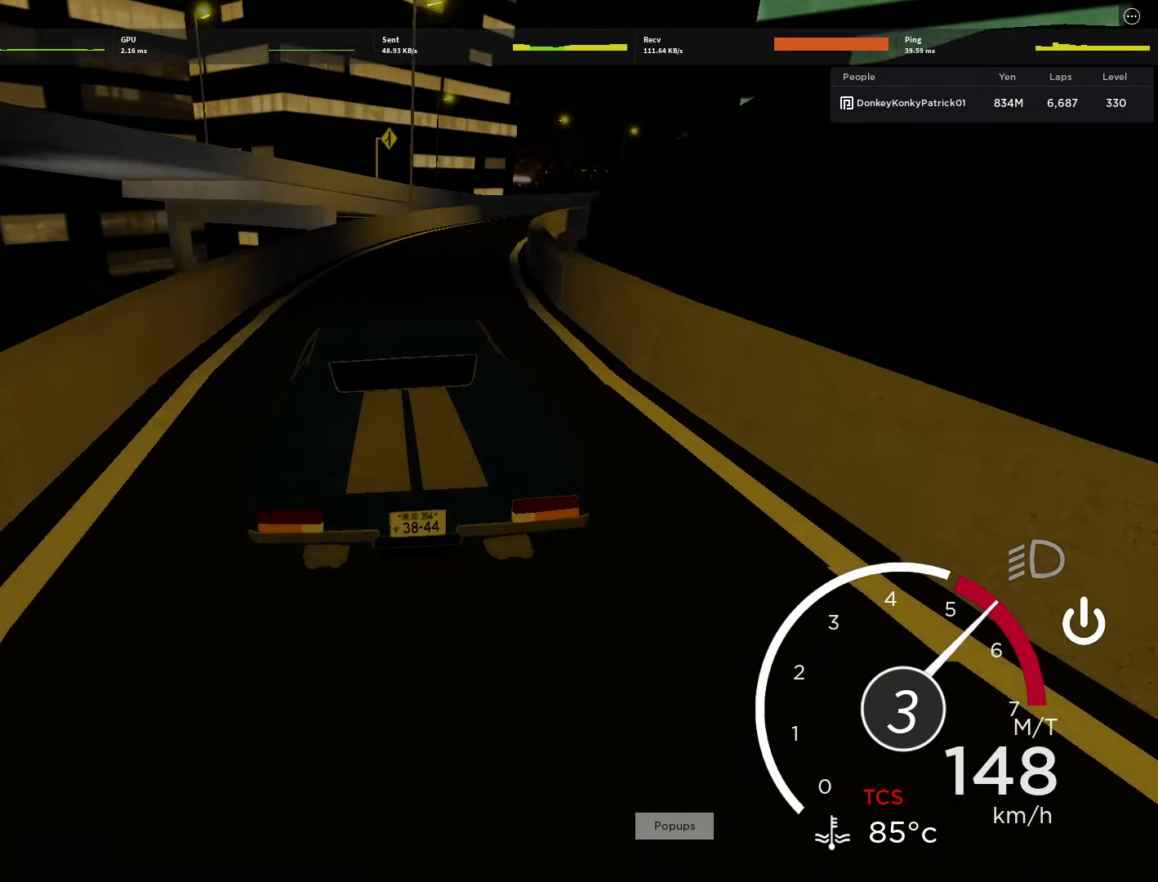
{"keys": ["w"], "mouse": [], "events": [[22, "d", "down"], [356, "d", "up"], [511, "w", "down"]]}
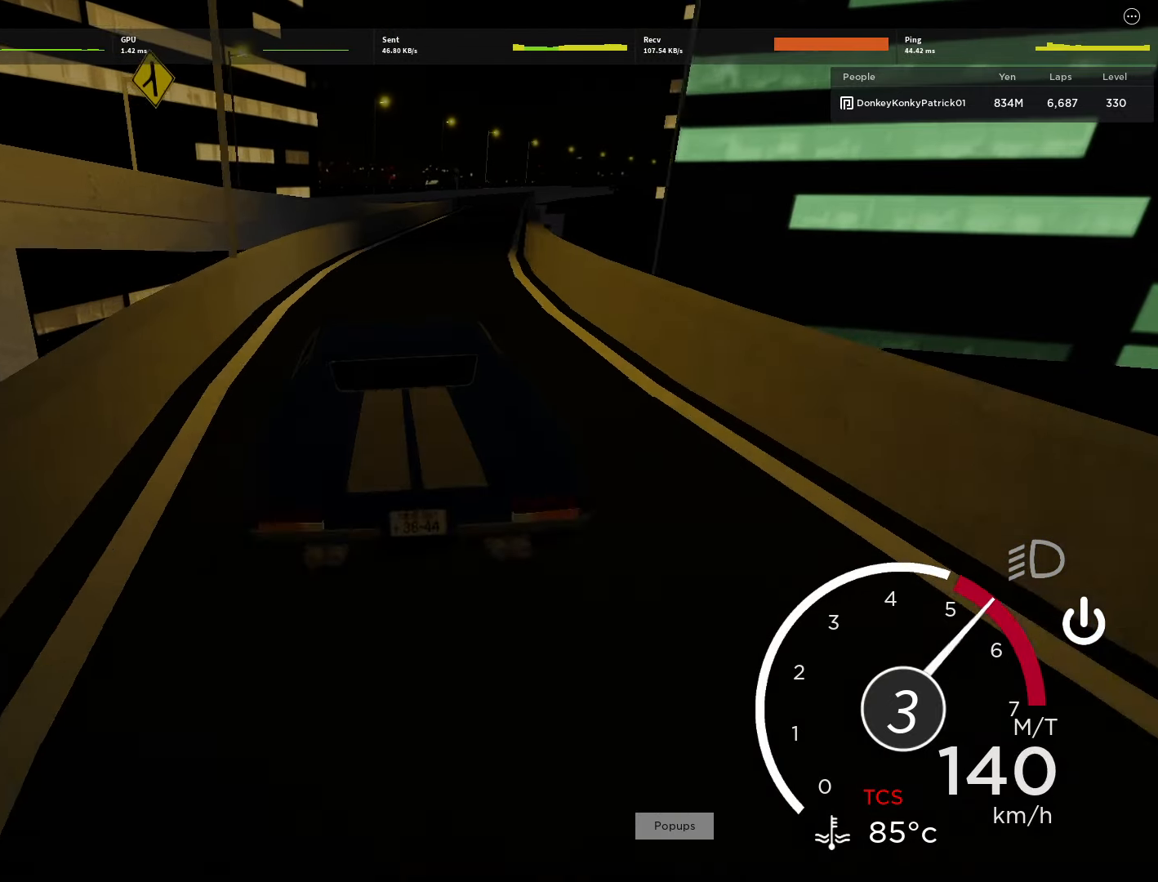
{"keys": ["w"], "mouse": [], "events": [[156, "d", "down"], [311, "d", "up"]]}
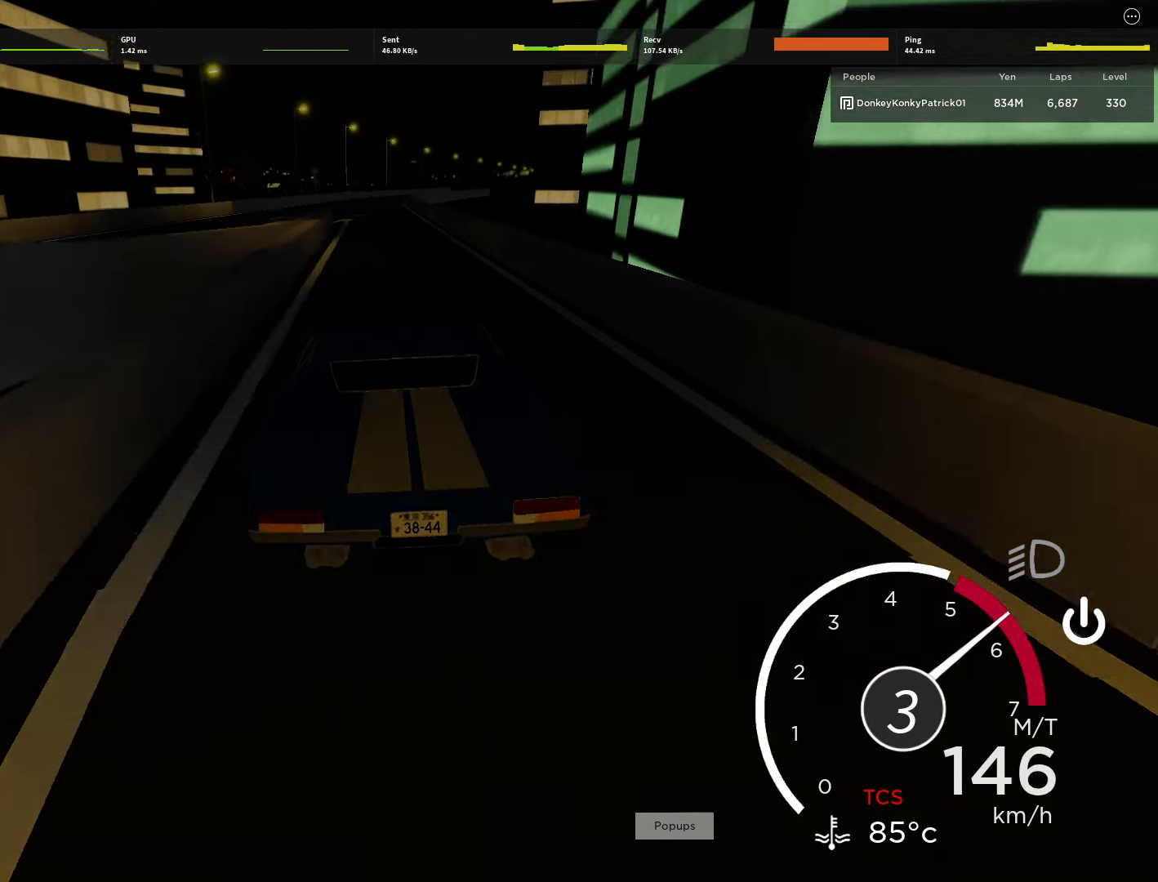
{"keys": ["w"], "mouse": [], "events": [[89, "a", "down"], [200, "a", "up"]]}
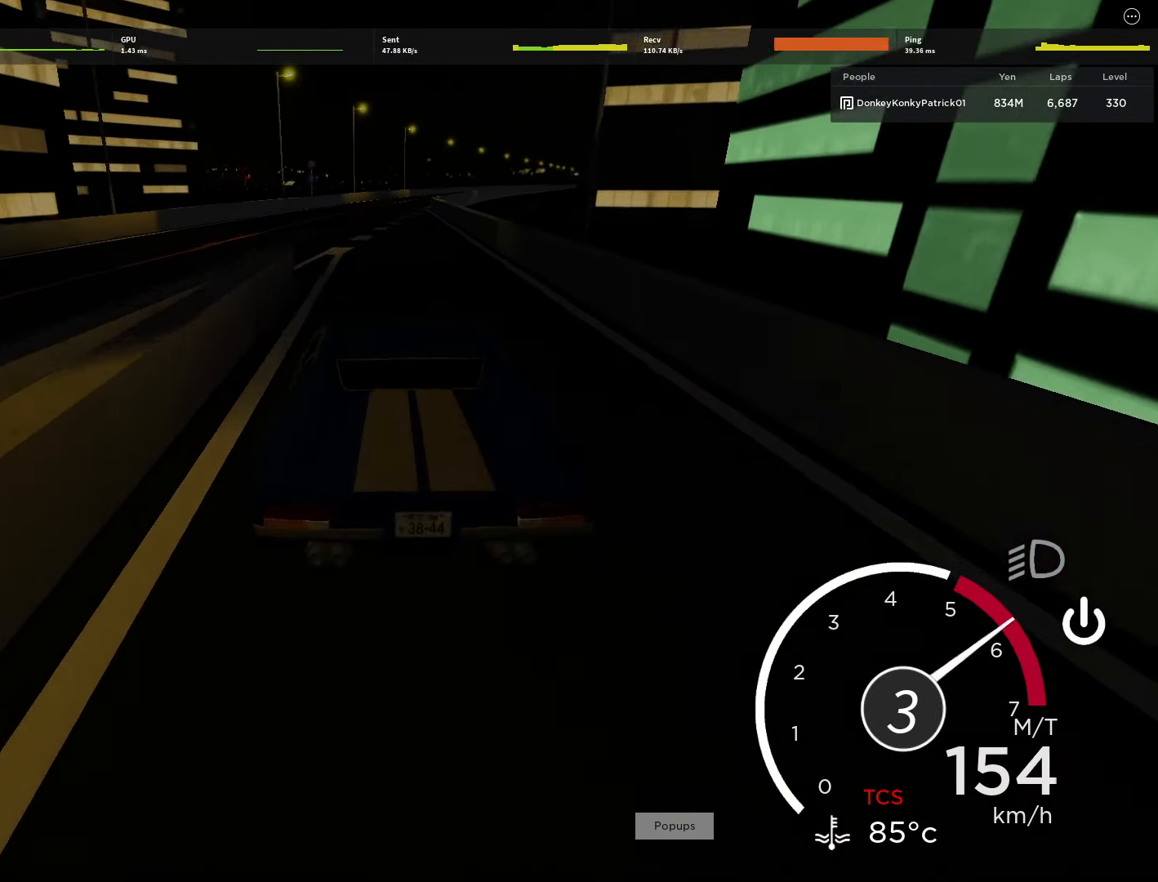
{"keys": ["w"], "mouse": [], "events": [[45, "d", "down"], [111, "d", "up"], [289, "d", "down"], [378, "d", "up"]]}
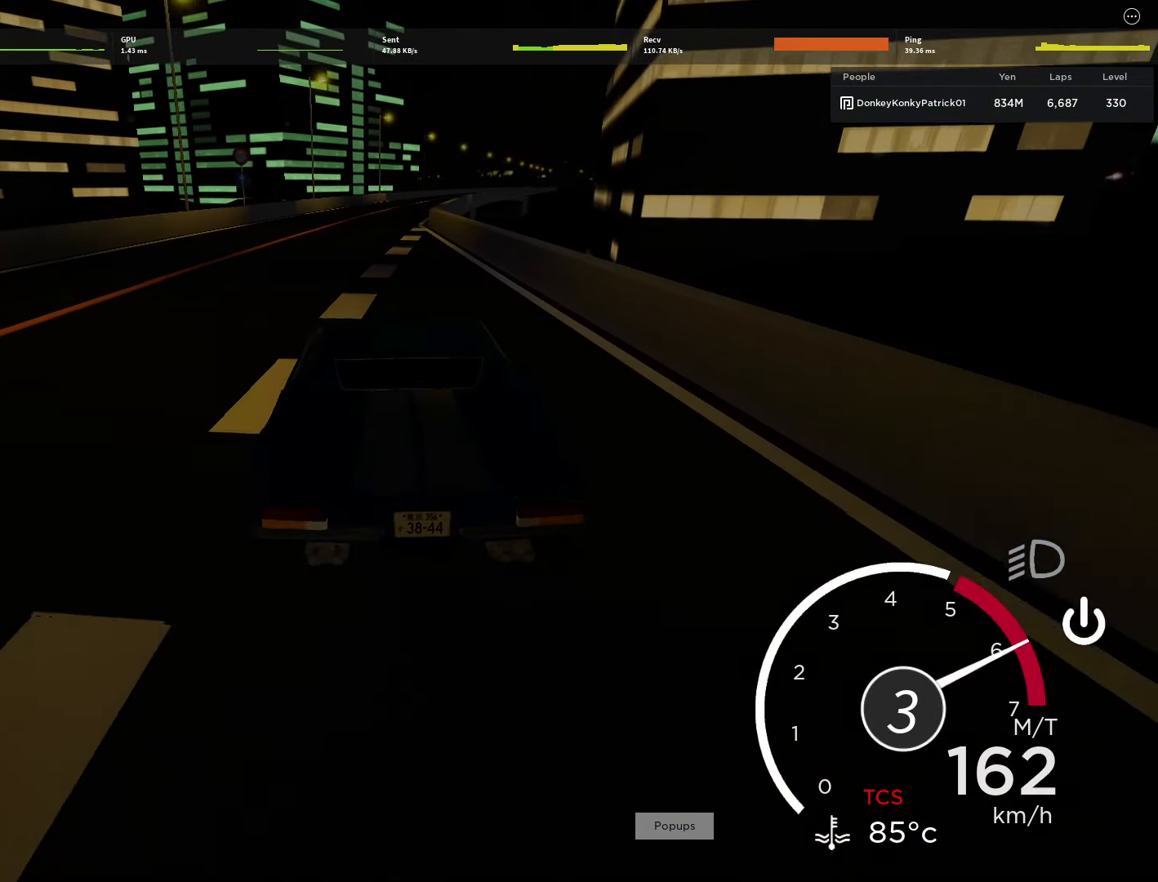
{"keys": ["d", "shift", "w"], "mouse": [], "events": [[44, "d", "down"], [89, "d", "up"], [222, "d", "down"], [289, "d", "up"], [467, "d", "down"], [467, "shift", "down"]]}
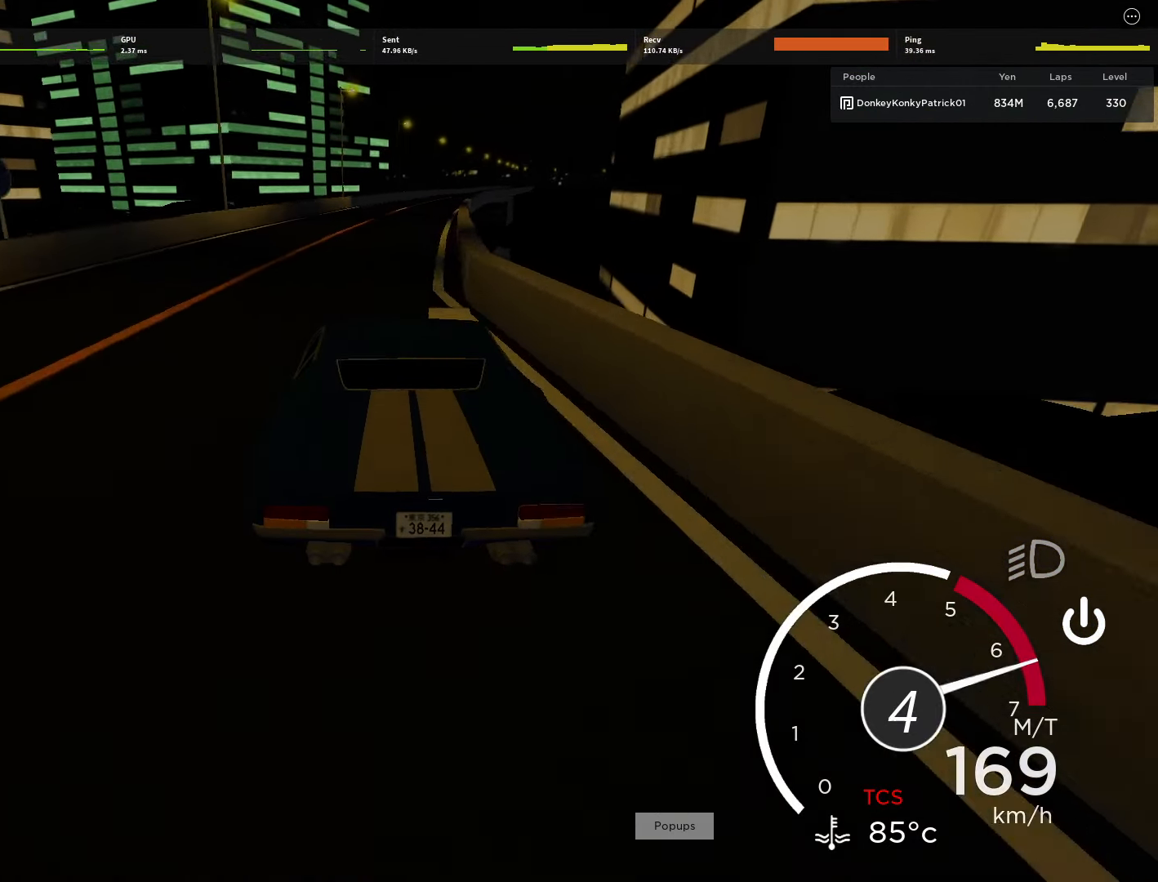
{"keys": ["d", "w"], "mouse": [], "events": [[45, "d", "up"], [89, "shift", "up"], [222, "d", "down"], [311, "d", "up"], [467, "d", "down"]]}
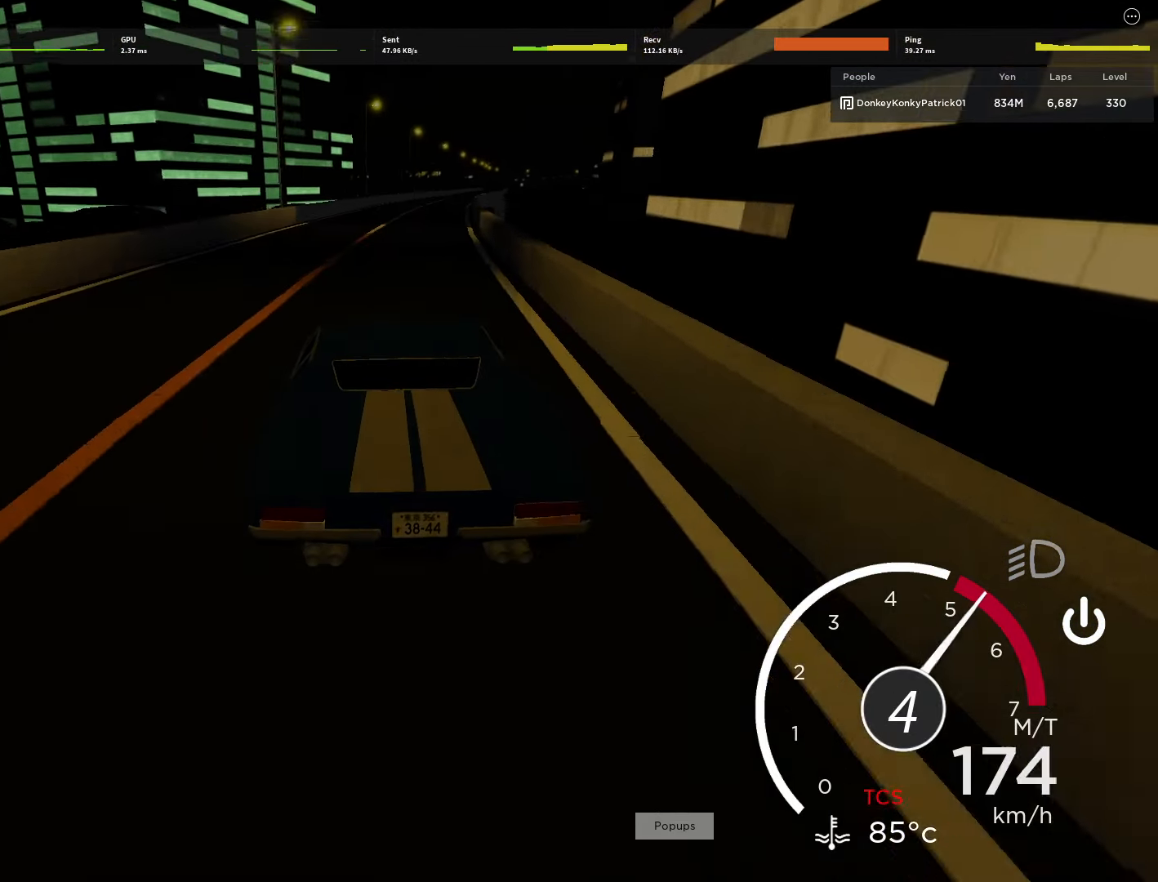
{"keys": ["d", "w"], "mouse": [], "events": [[67, "d", "up"], [200, "d", "down"], [312, "d", "up"], [445, "d", "down"]]}
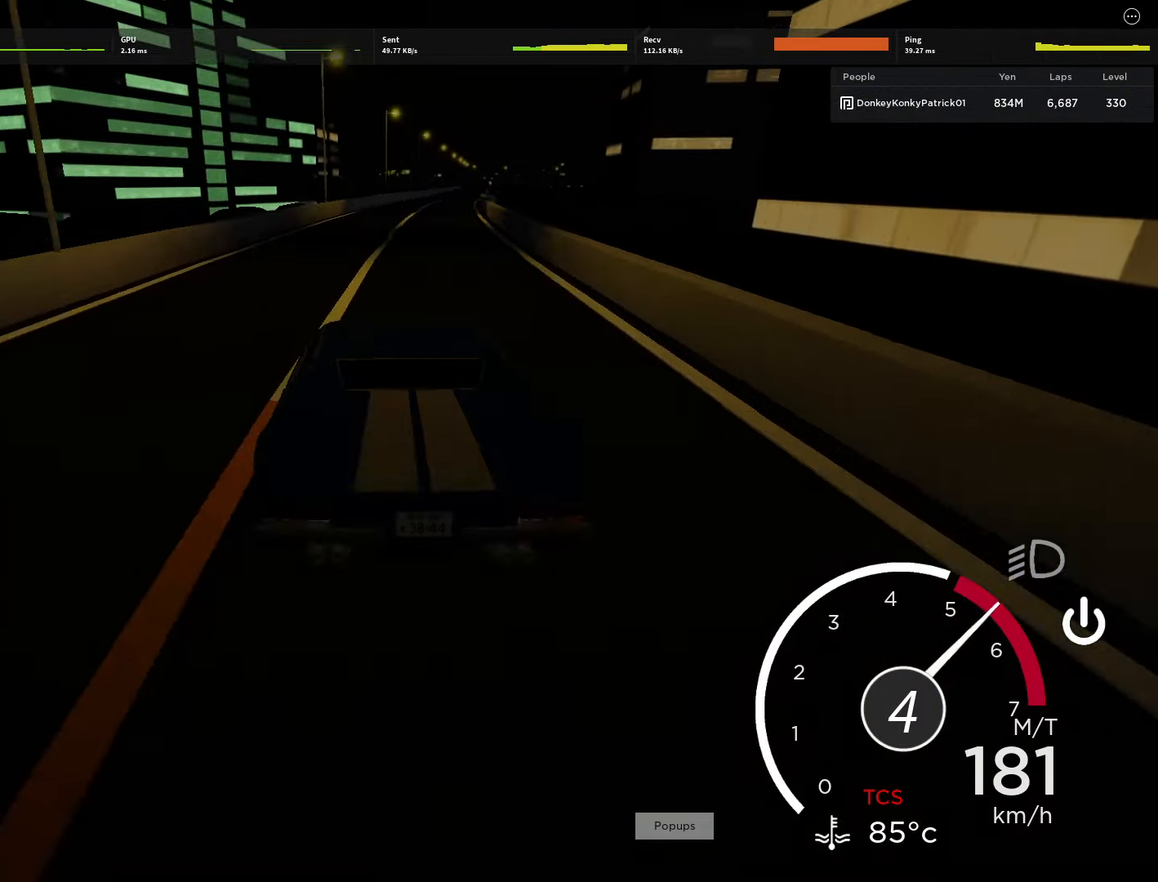
{"keys": ["w"], "mouse": [], "events": [[22, "d", "up"], [177, "d", "down"], [222, "d", "up"], [400, "d", "down"], [488, "d", "up"]]}
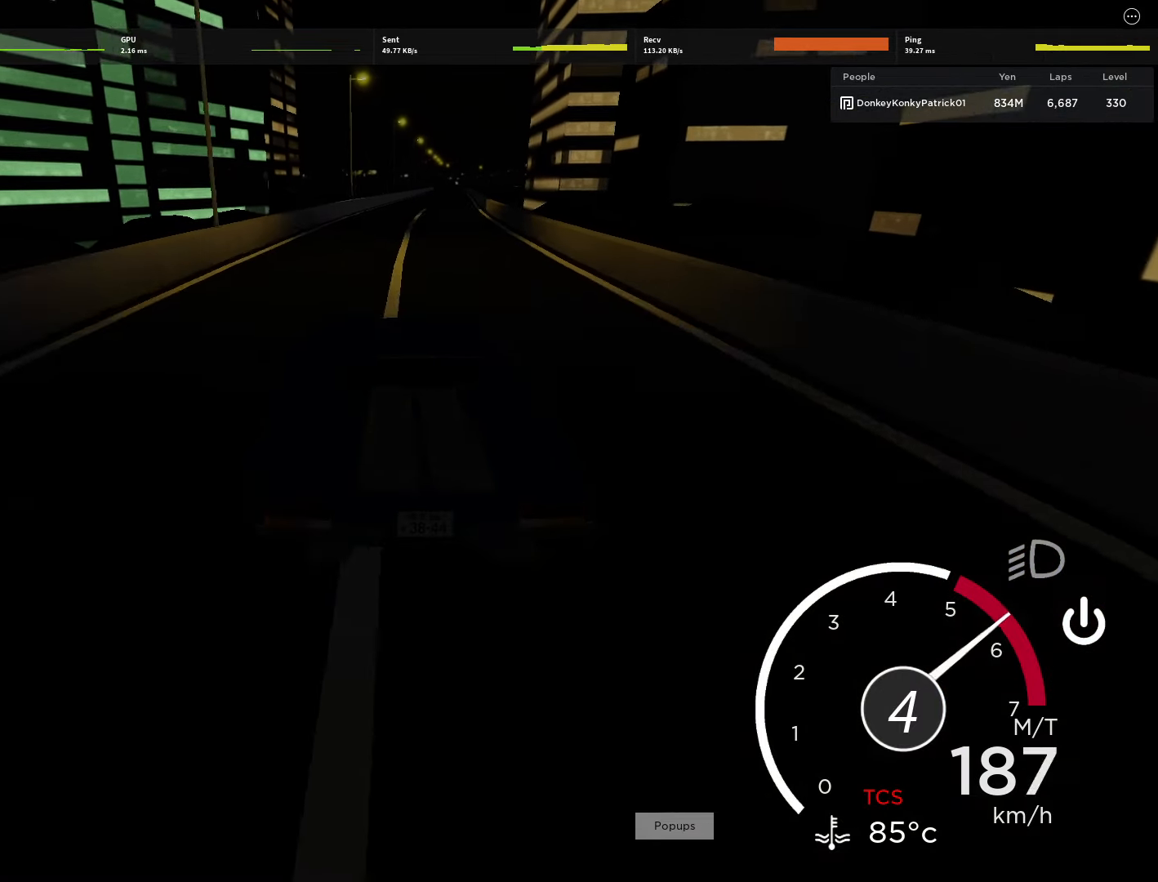
{"keys": ["w"], "mouse": [], "events": [[156, "d", "down"], [245, "d", "up"], [400, "d", "down"], [489, "d", "up"]]}
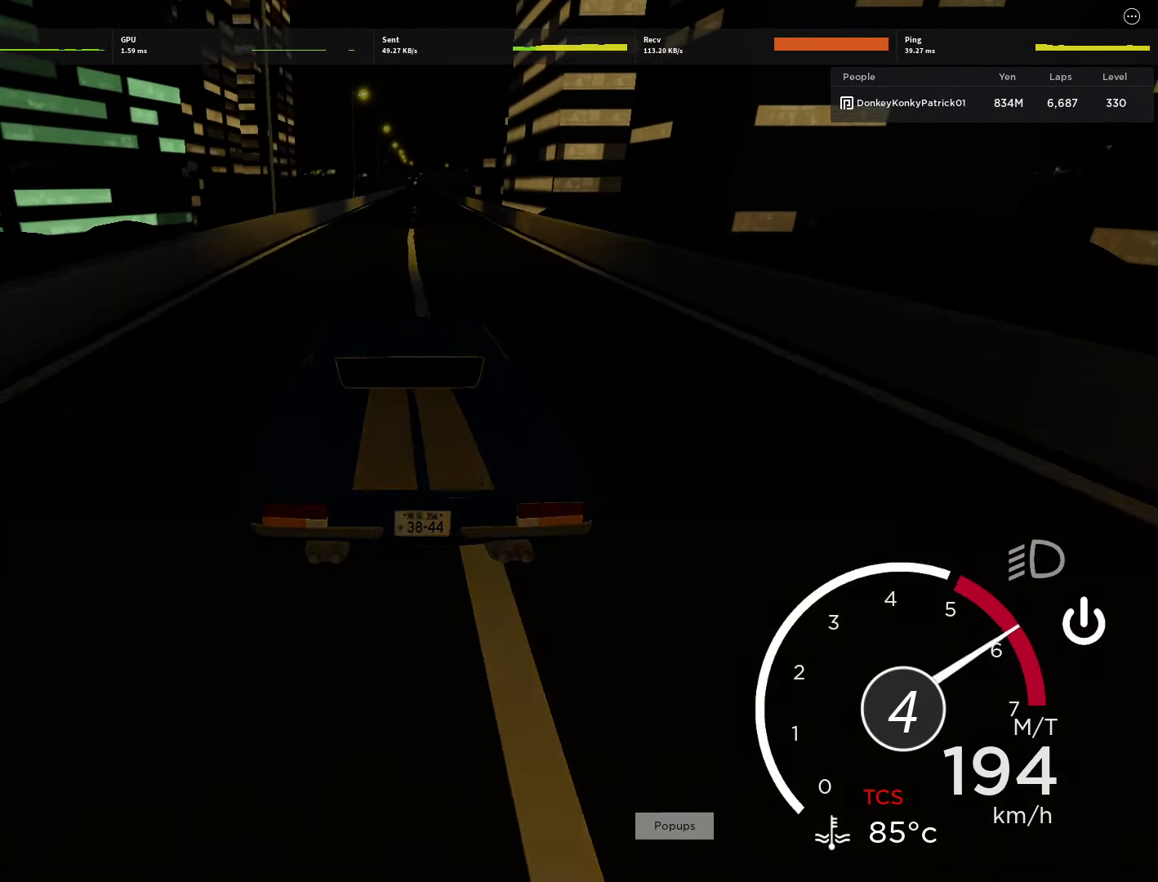
{"keys": ["w"], "mouse": [], "events": [[111, "d", "down"], [200, "d", "up"], [333, "d", "down"], [400, "d", "up"]]}
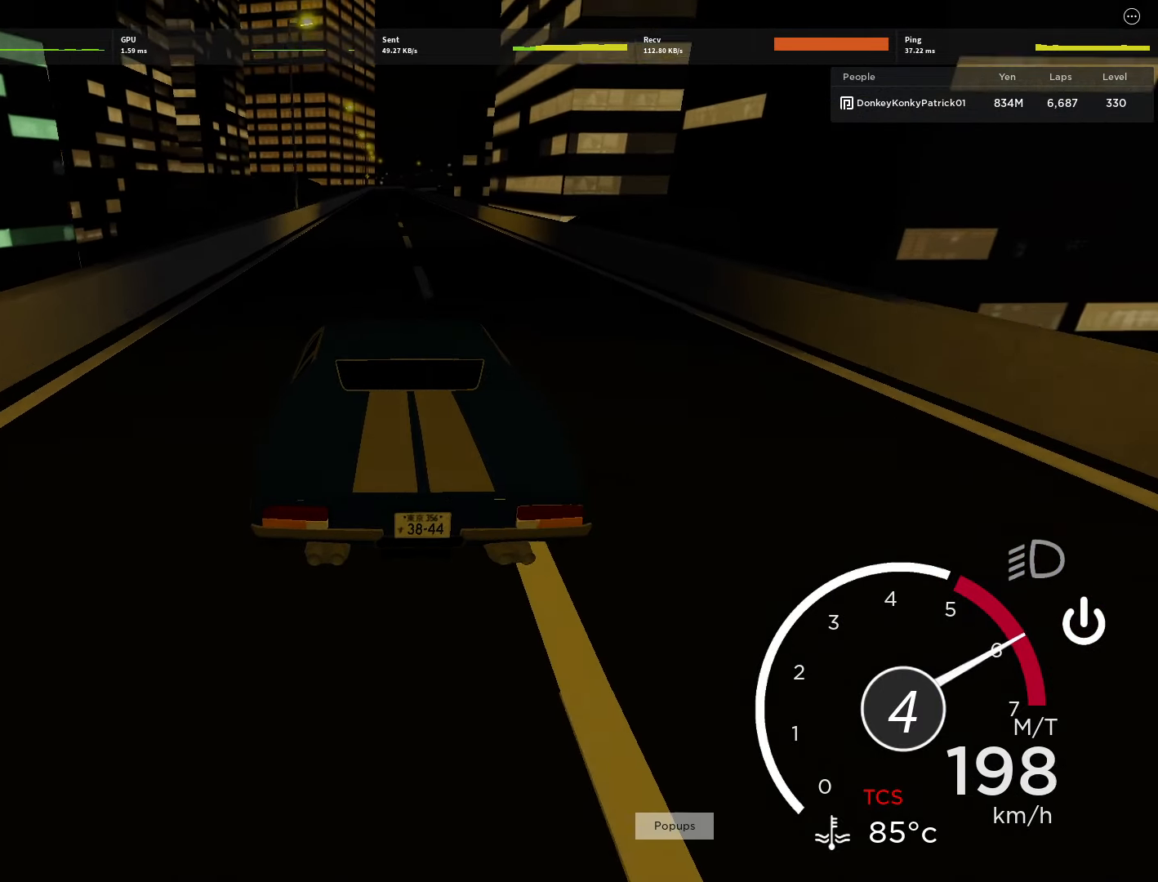
{"keys": ["w"], "mouse": [], "events": [[267, "a", "down"], [312, "a", "up"]]}
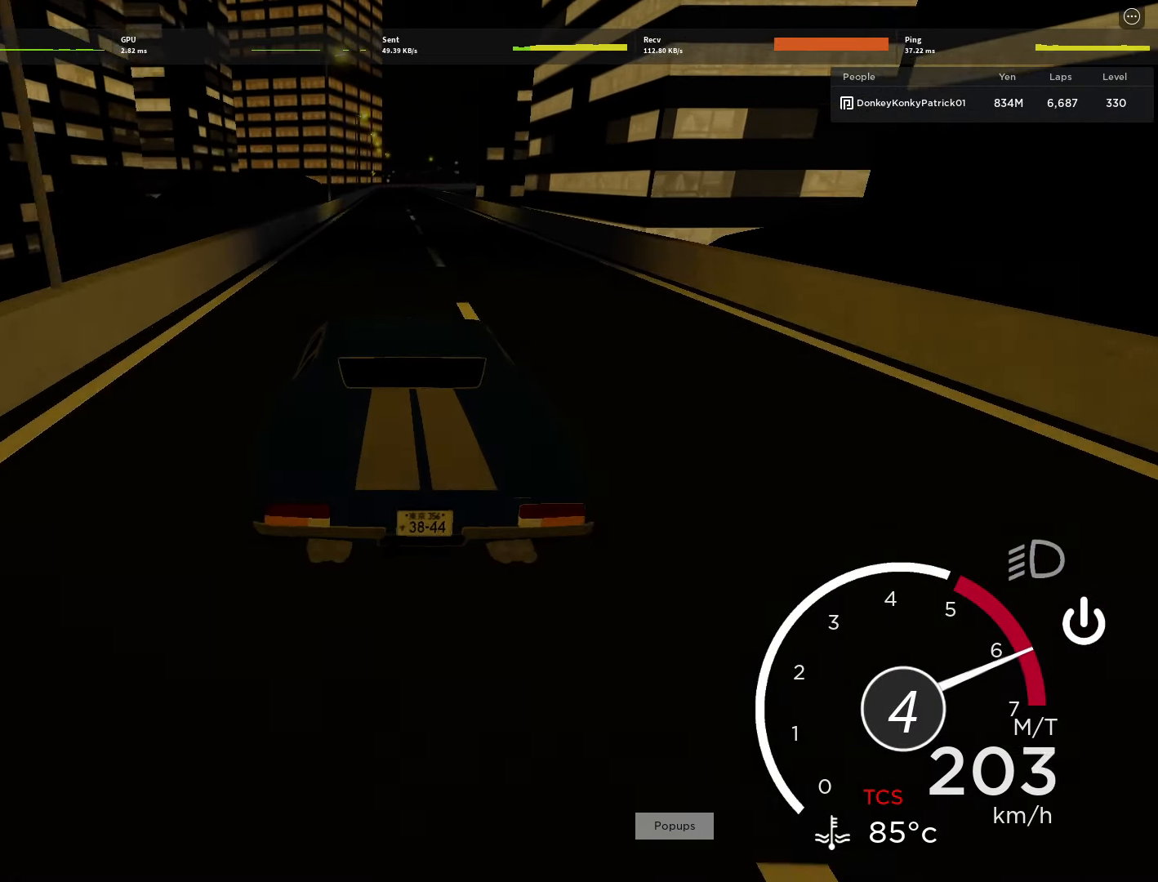
{"keys": ["w"], "mouse": [], "events": [[44, "d", "down"], [88, "d", "up"]]}
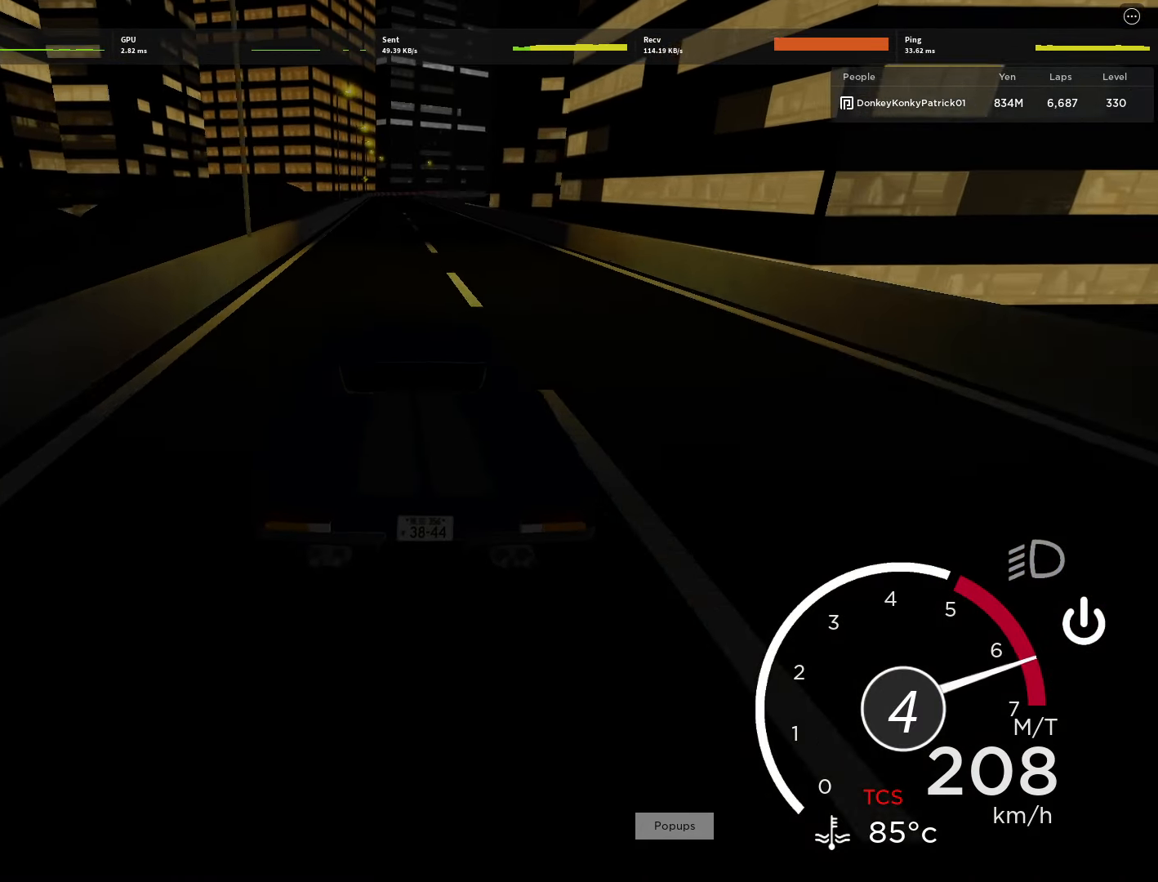
{"keys": ["w"], "mouse": [], "events": [[67, "shift", "down"], [156, "shift", "up"]]}
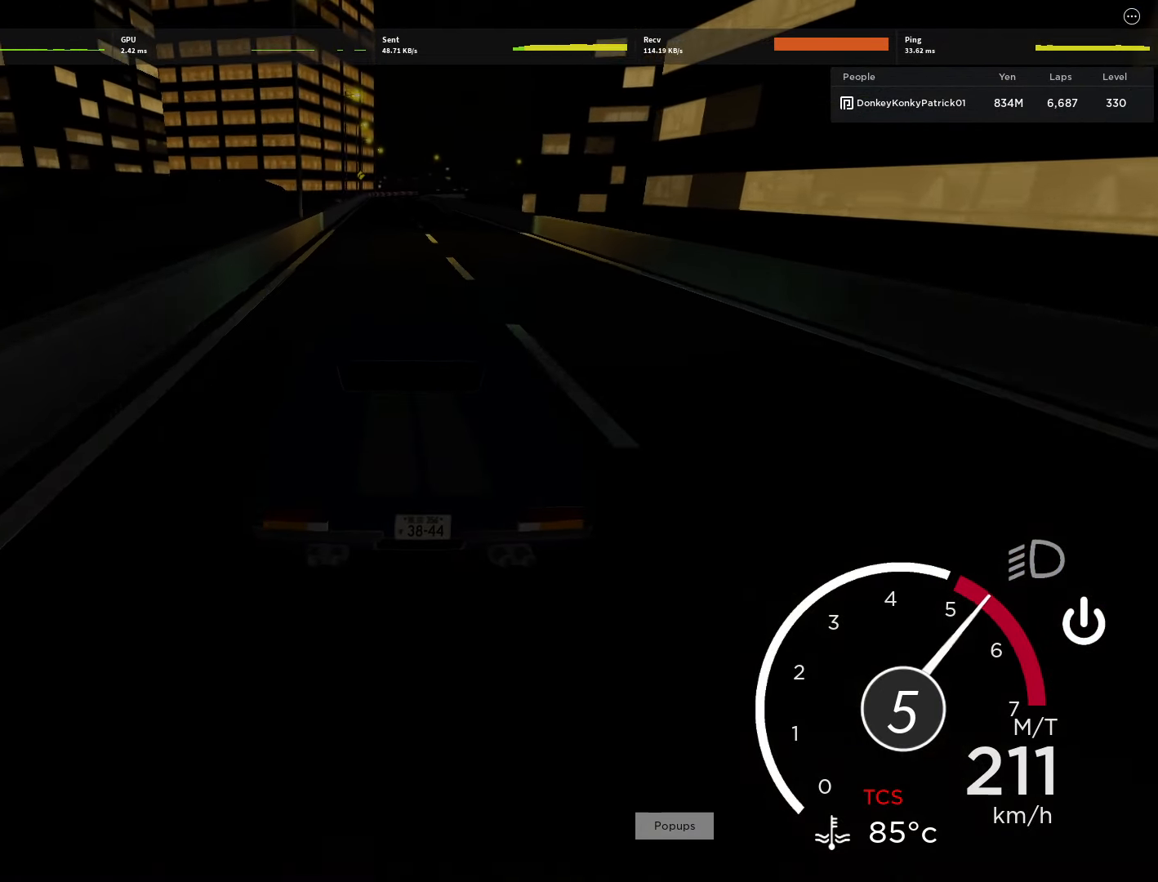
{"keys": ["w"], "mouse": [], "events": [[22, "a", "down"], [66, "a", "up"], [400, "d", "down"], [444, "d", "up"]]}
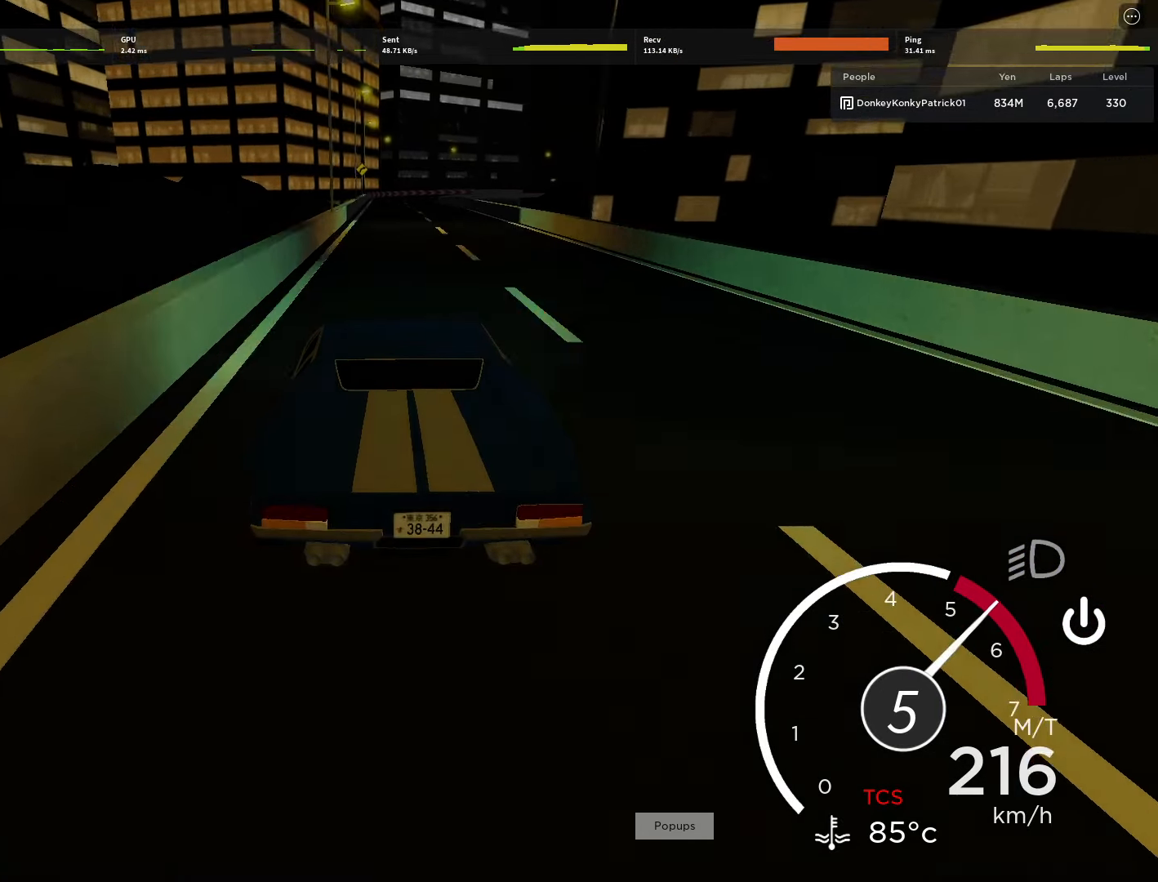
{"keys": ["w"], "mouse": [], "events": []}
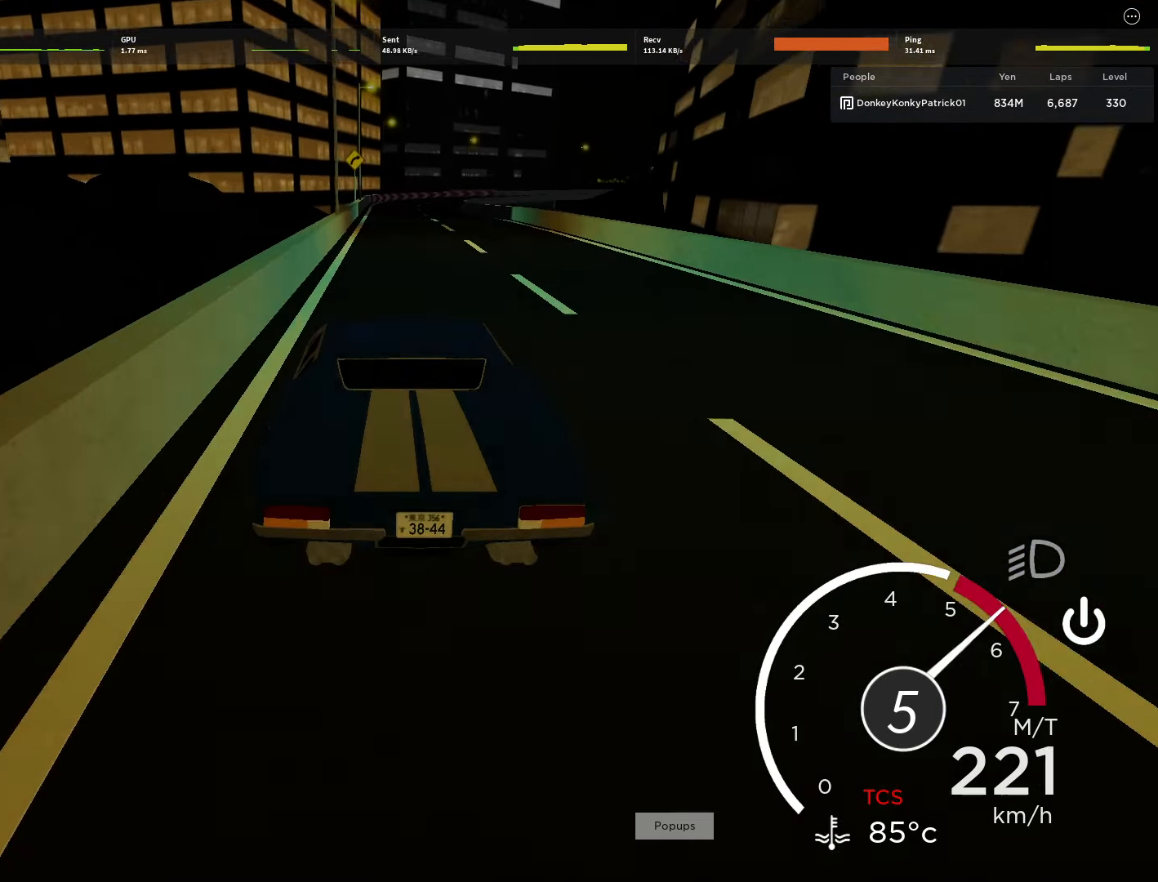
{"keys": ["w"], "mouse": [], "events": [[22, "d", "down"], [66, "d", "up"]]}
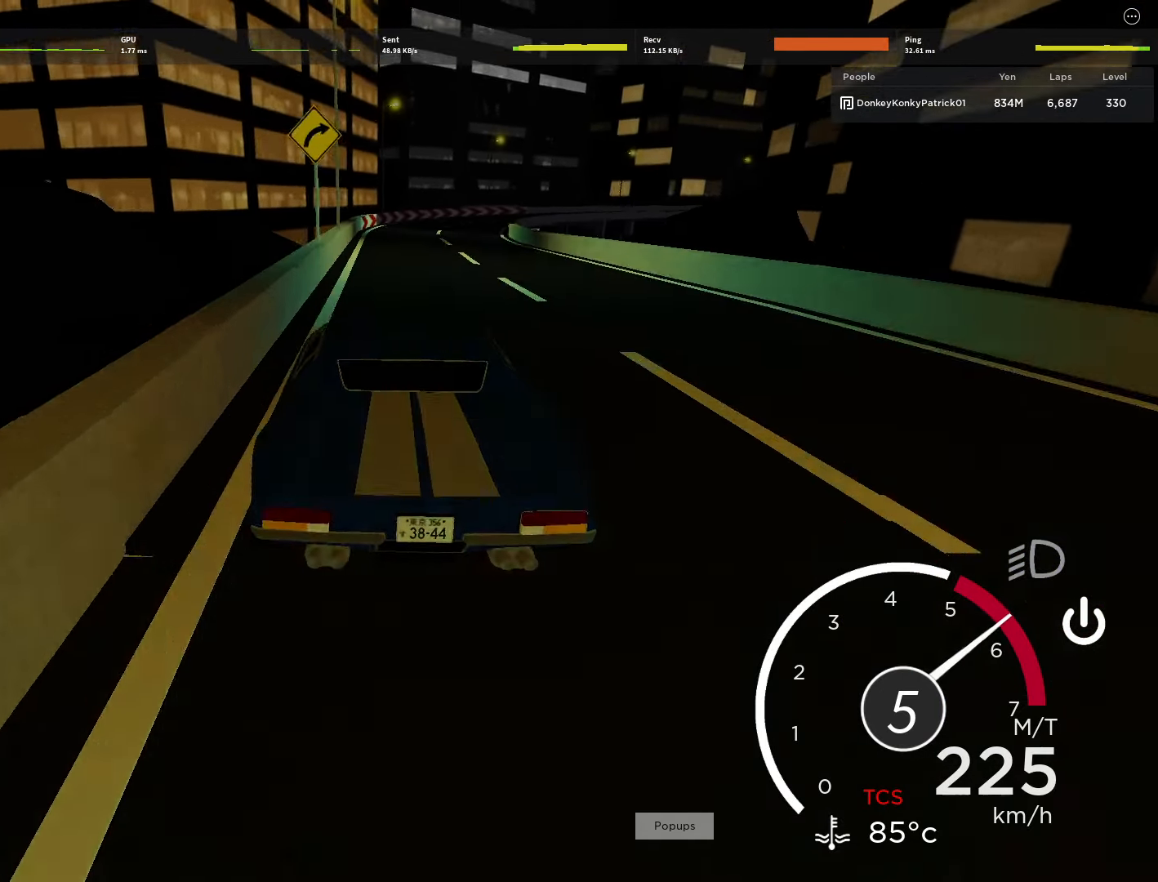
{"keys": [], "mouse": [], "events": [[45, "d", "down"], [134, "w", "up"], [223, "s", "down"], [511, "d", "up"], [511, "s", "up"]]}
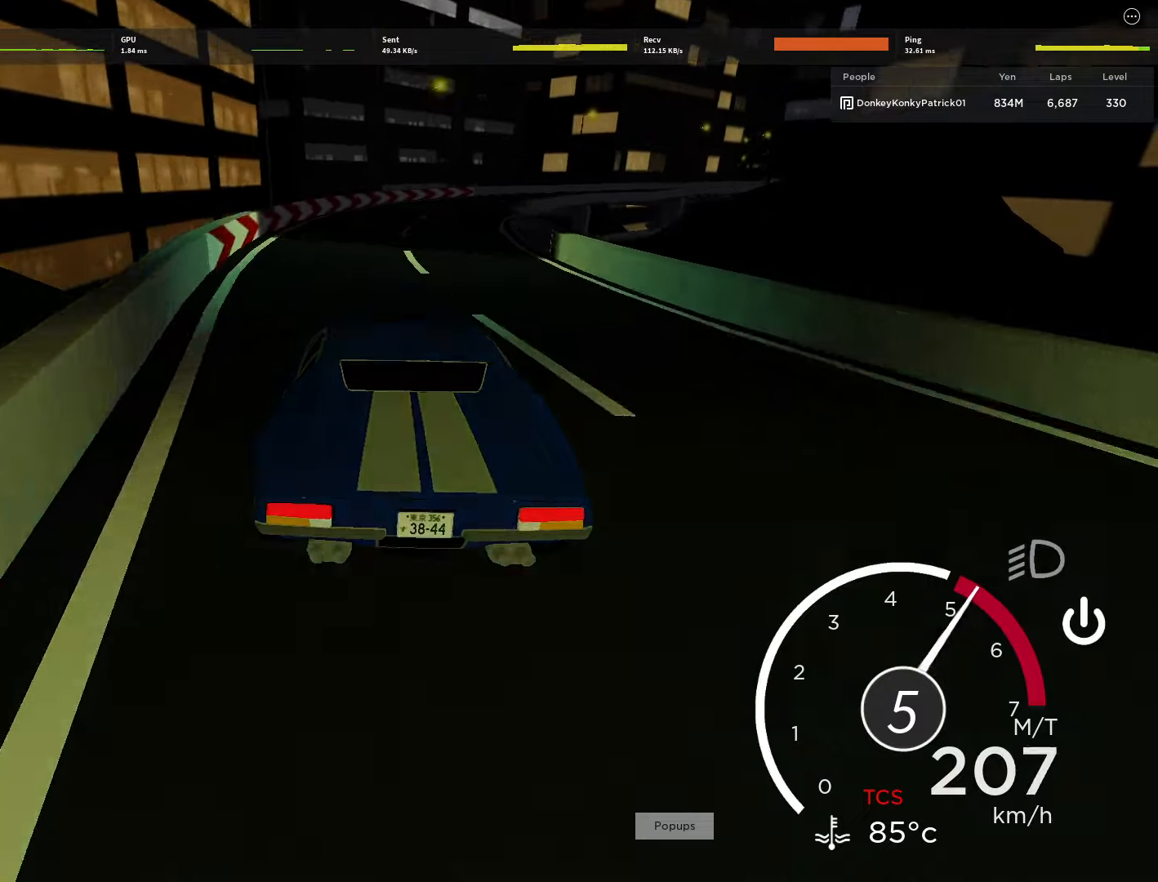
{"keys": ["d"], "mouse": [], "events": [[178, "d", "down"], [333, "w", "down"], [467, "w", "up"]]}
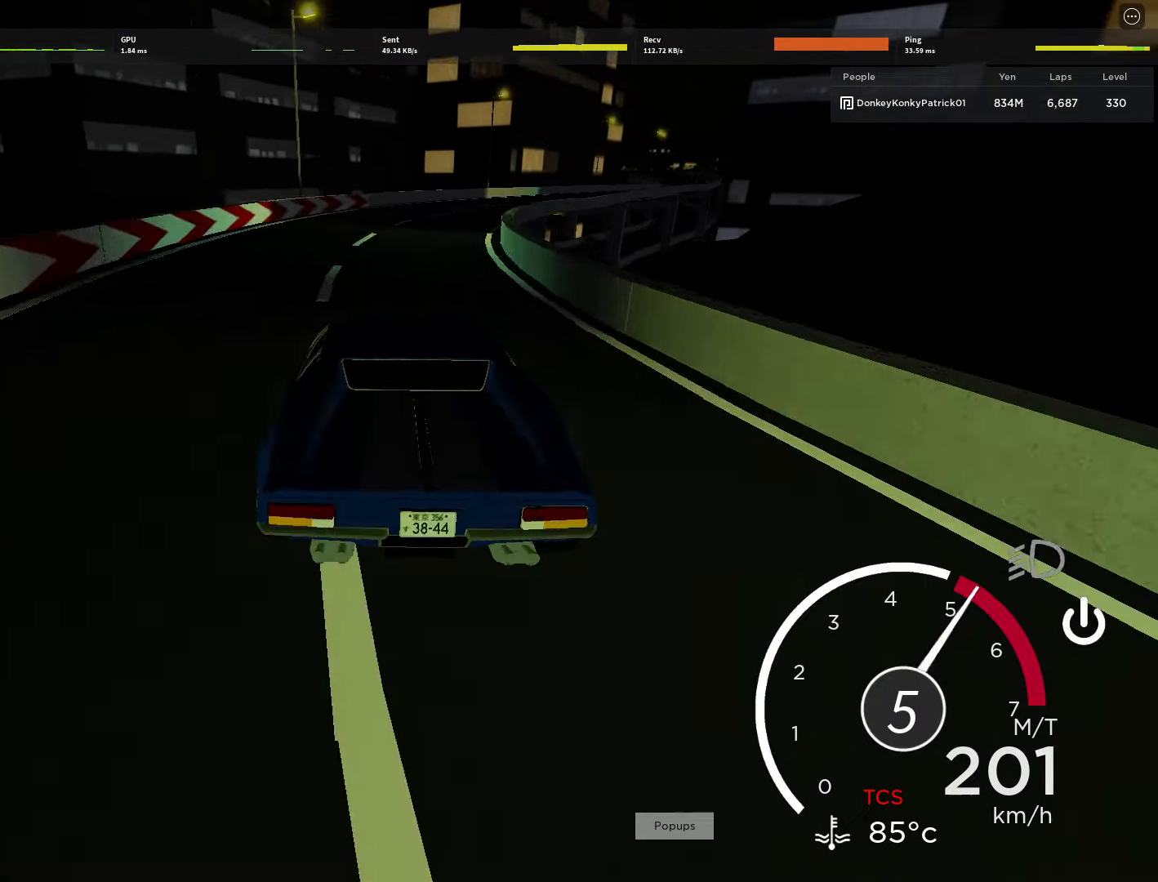
{"keys": ["w"], "mouse": [], "events": [[178, "w", "down"], [267, "d", "up"]]}
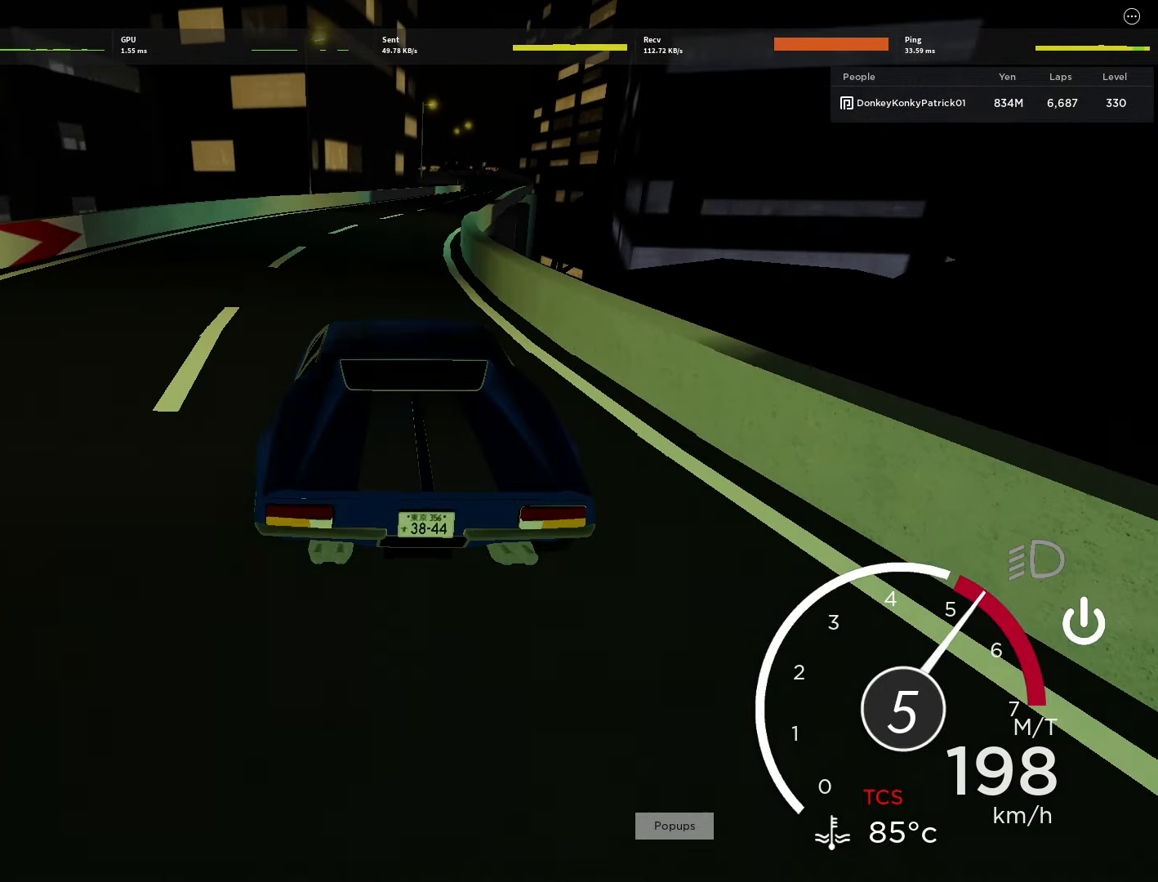
{"keys": ["w"], "mouse": [], "events": []}
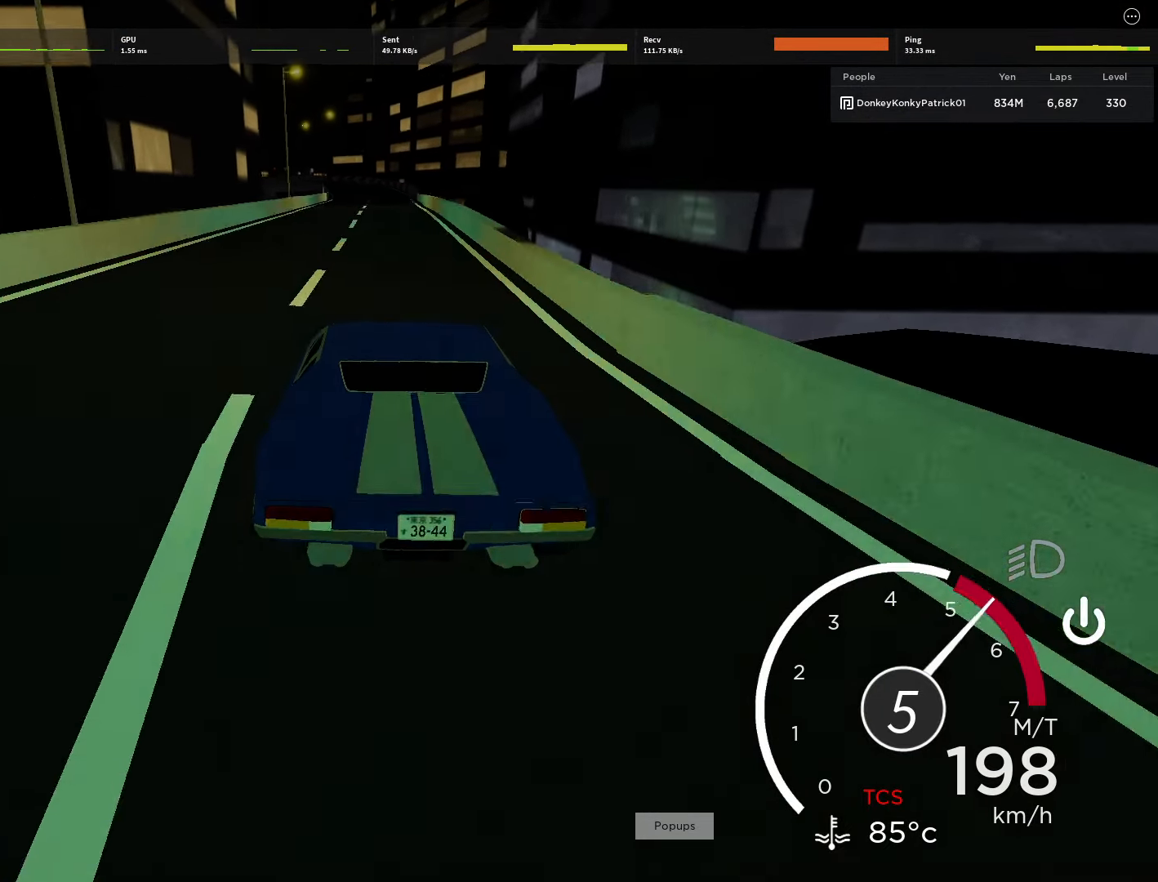
{"keys": ["w"], "mouse": [], "events": [[22, "a", "down"], [111, "a", "up"], [311, "d", "down"], [444, "d", "up"]]}
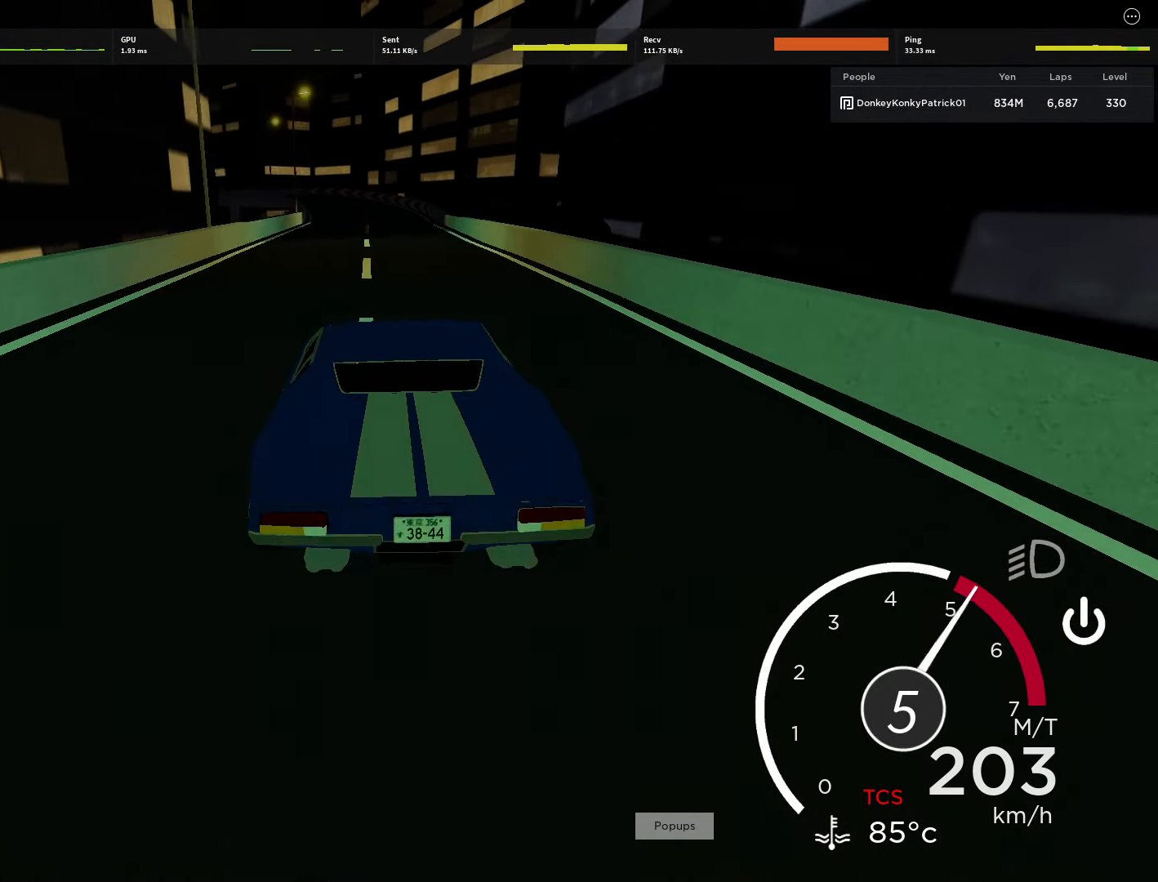
{"keys": ["w"], "mouse": [], "events": [[222, "a", "down"], [444, "a", "up"]]}
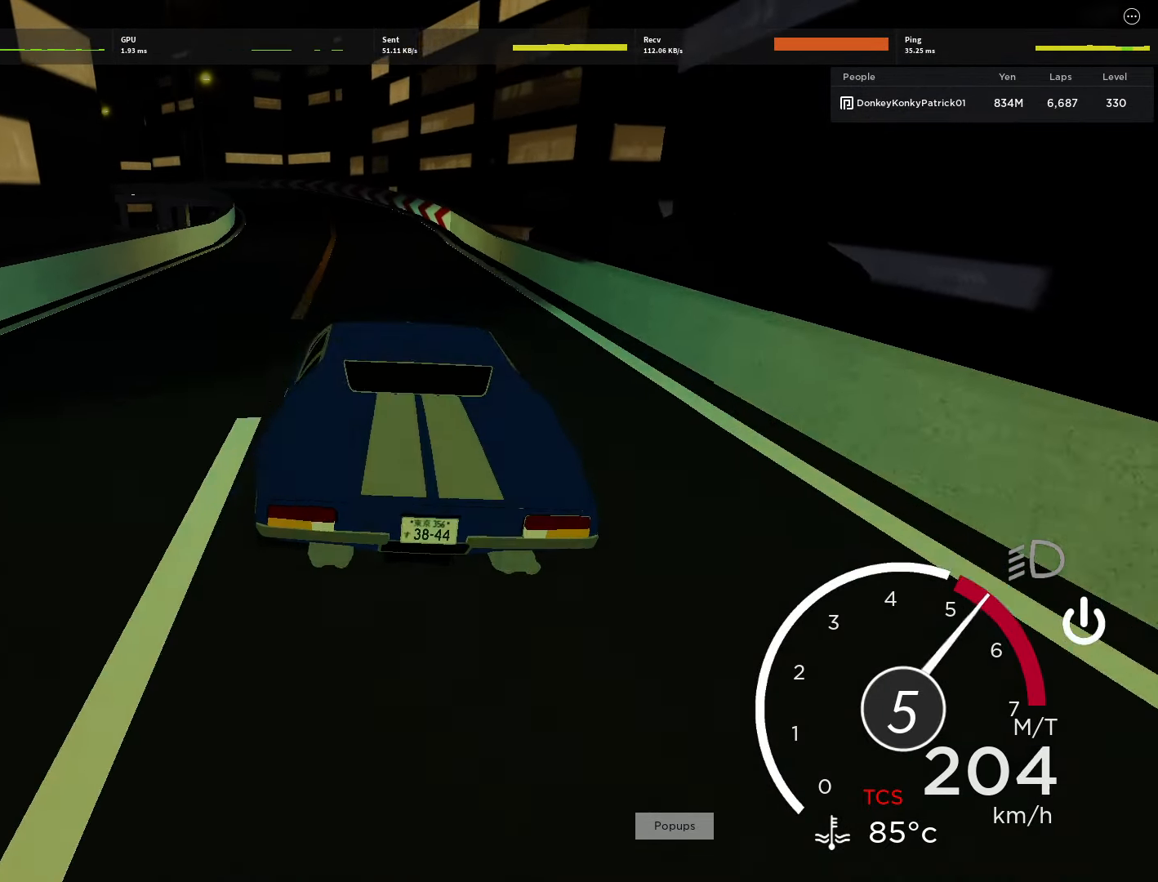
{"keys": [], "mouse": [], "events": [[111, "a", "down"], [333, "a", "up"], [378, "w", "up"]]}
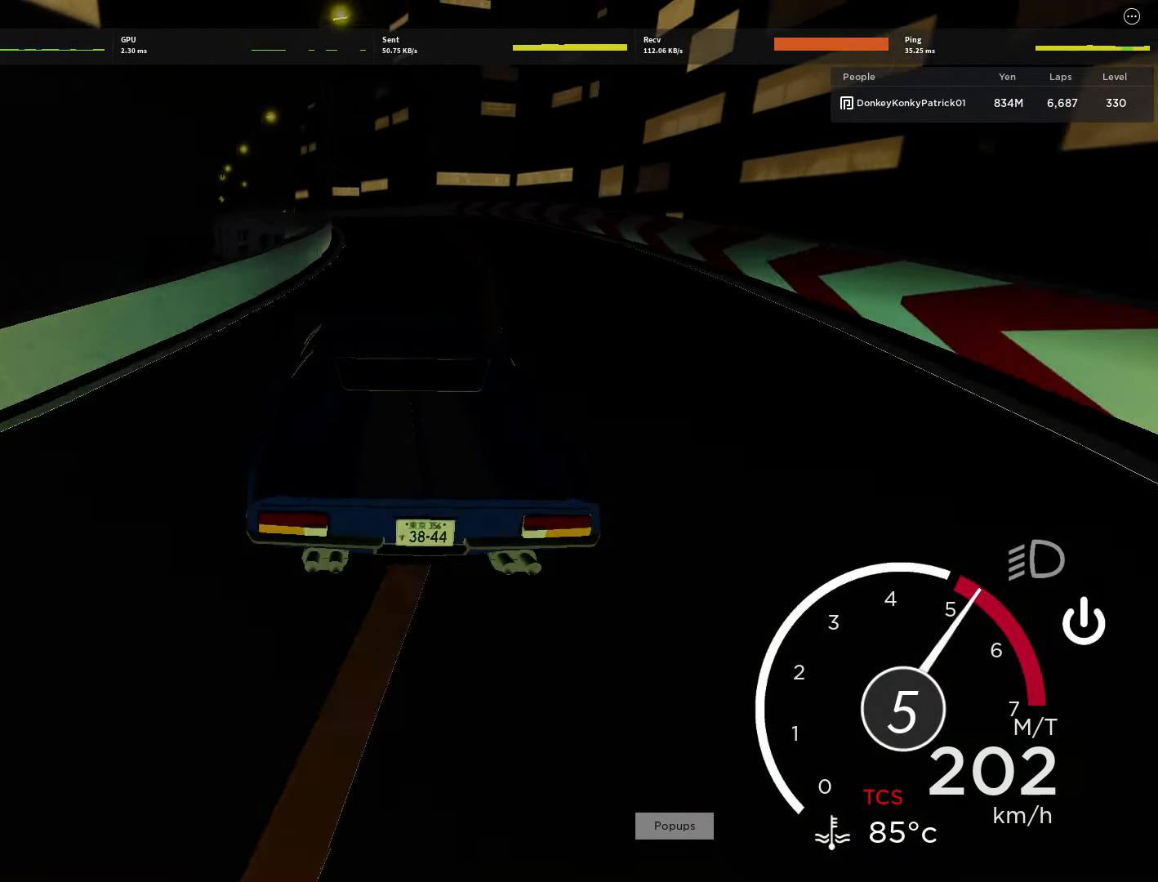
{"keys": ["w"], "mouse": [], "events": [[22, "w", "down"], [200, "d", "down"], [333, "d", "up"]]}
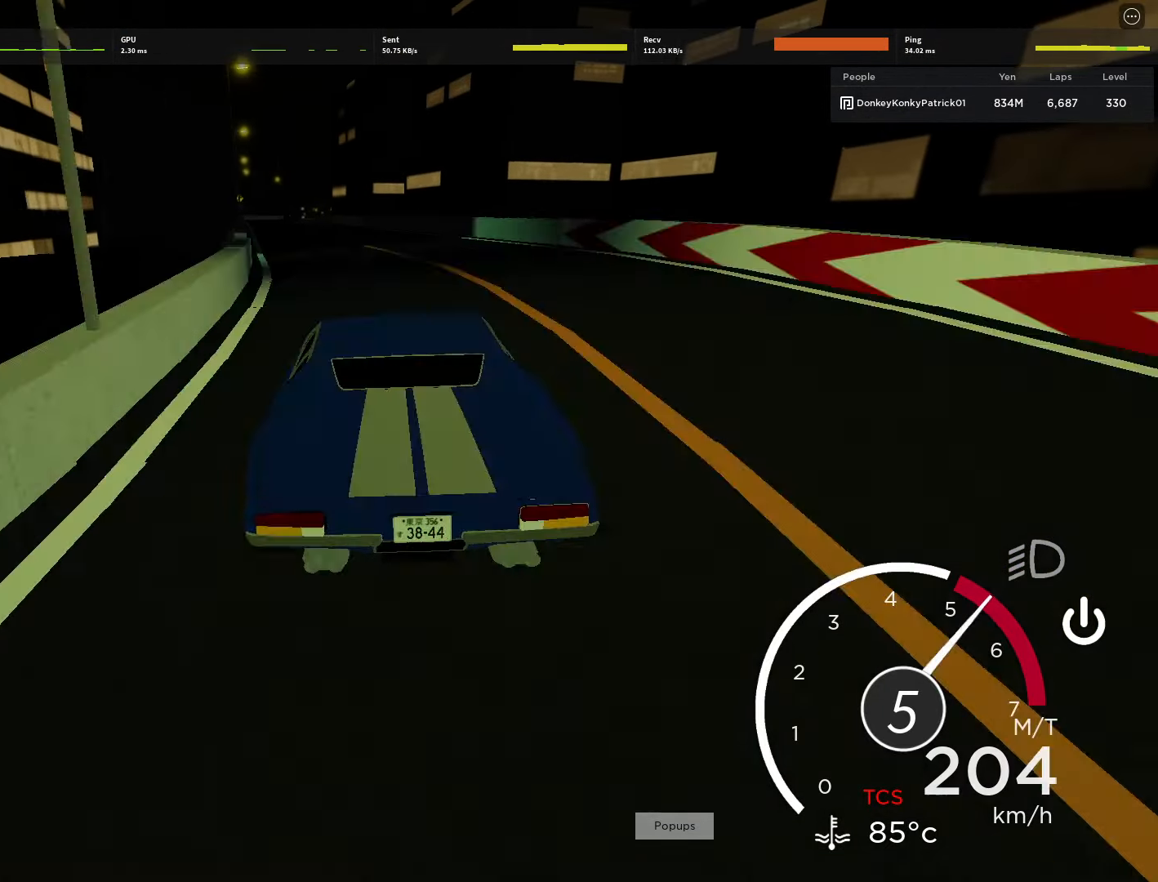
{"keys": ["w"], "mouse": [], "events": [[44, "a", "down"], [267, "a", "up"]]}
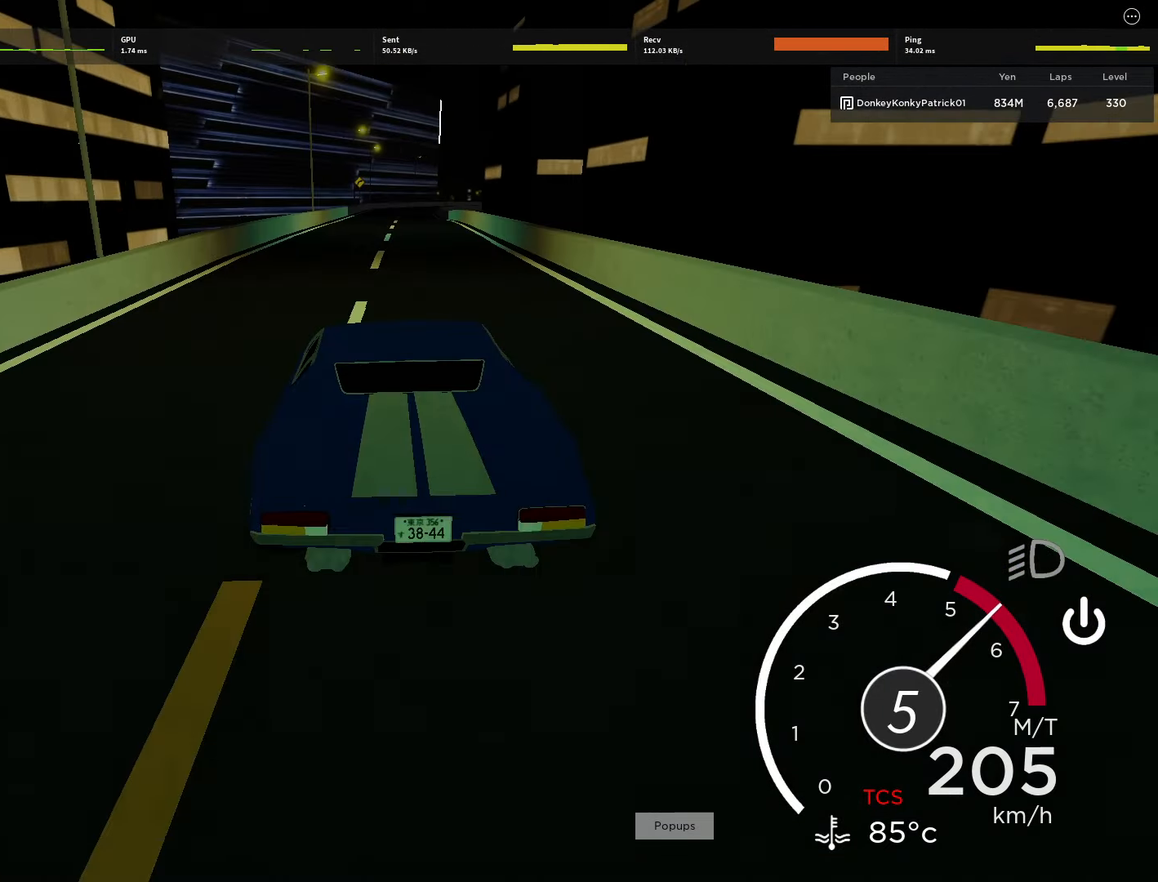
{"keys": ["d"], "mouse": [], "events": [[44, "a", "down"], [133, "a", "up"], [222, "d", "down"], [378, "w", "up"]]}
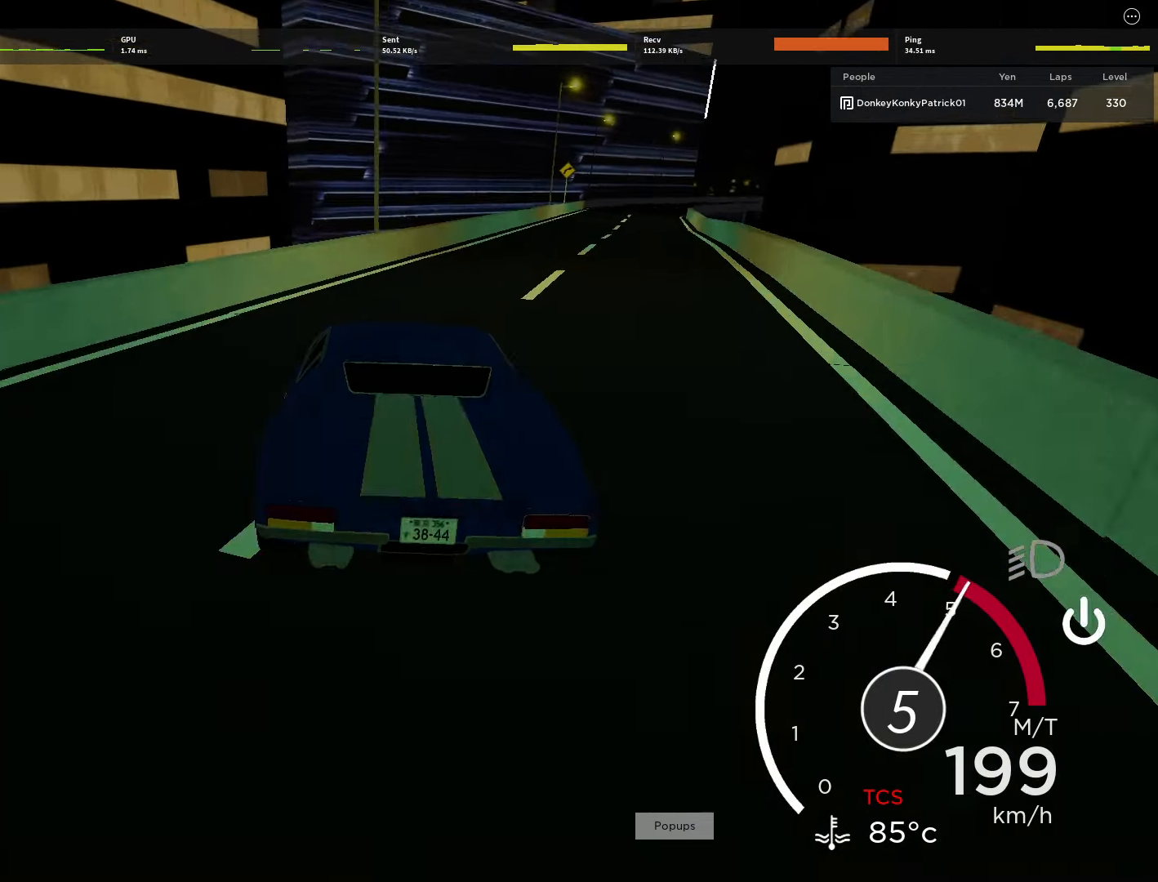
{"keys": [], "mouse": [], "events": [[311, "shift", "down"], [444, "d", "up"], [444, "shift", "up"]]}